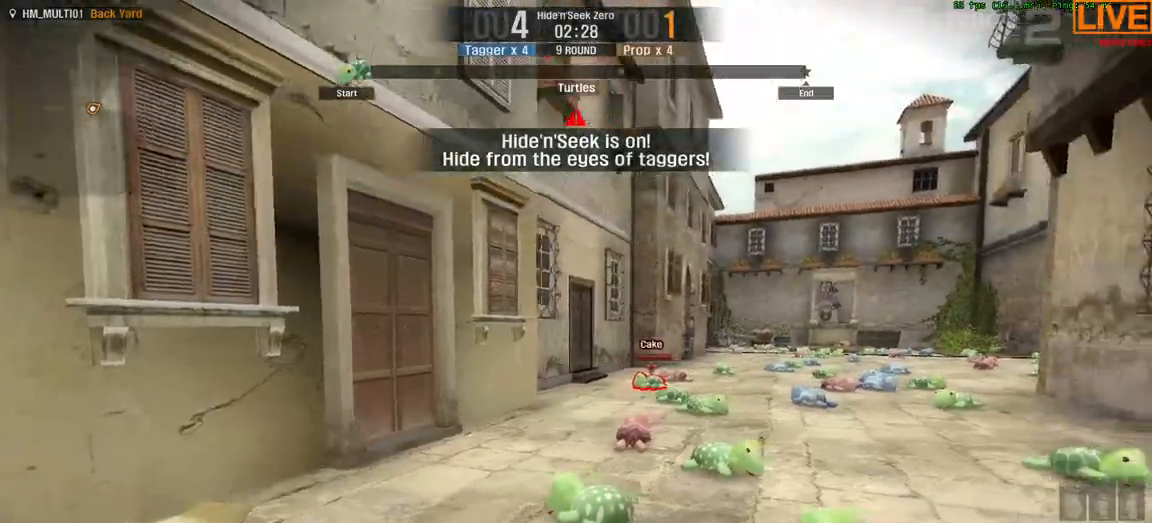
Gameplay with keyboard; each line is a JSON object with the keys held at the frame after it. "events" lists presses ("down") and releases ("up") of ".", "/", "0", "1", "2", "3", "4", "5", "6", "7", "8", "9", "a", "alt_l", "alt_r", "b", "backslash", "backspace", "c", "caps_lock", "comma", "ctrl_l", "ctrl_r", "d", "down", "e", "equals", "escape", "f", "f1", "f10", "f11", "f12", "f2", "f3", "f4", "f5", "f6", "f7", "f8", "f9", "g", "h", "i", "j", "k", "l", "lbracket", "left", "m", "minus", "n", "o", "p", "q", "quote", "r", "rbracket", "return", "right", "s", "semicolon", "shift_l", "shift_r", "space", "super", "t", "tab", "tilde", "u", "up", "v", "w", "x", "y" and "z" between this image and that frame as [ms after this image, input, new state], when the widget could be followed in between. No other keys are recorded. Mouse input is not recorded.
{"keys": ["w"], "events": [[67, "w", "down"]]}
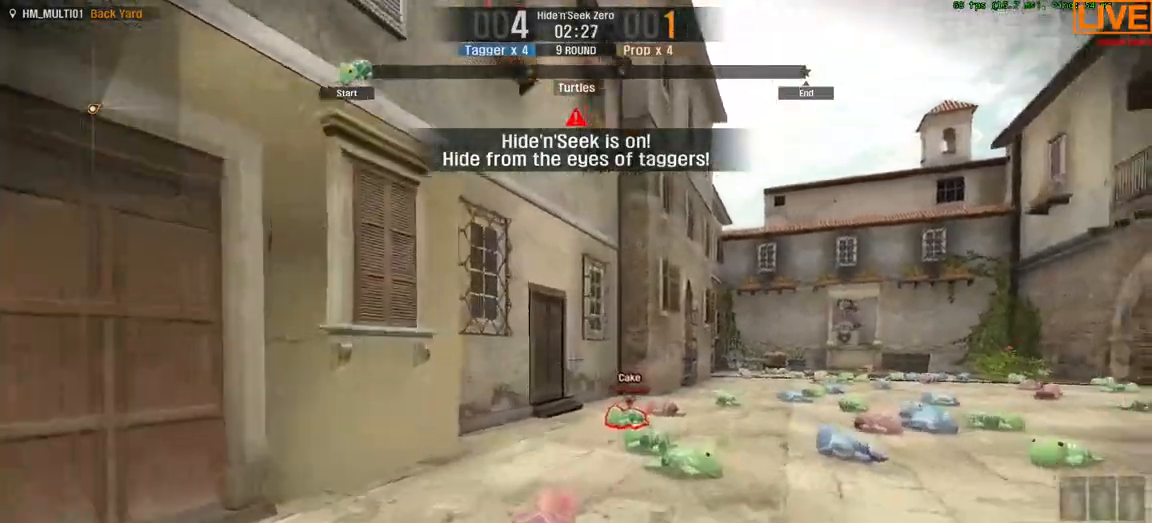
{"keys": ["d", "w"], "events": [[483, "d", "down"]]}
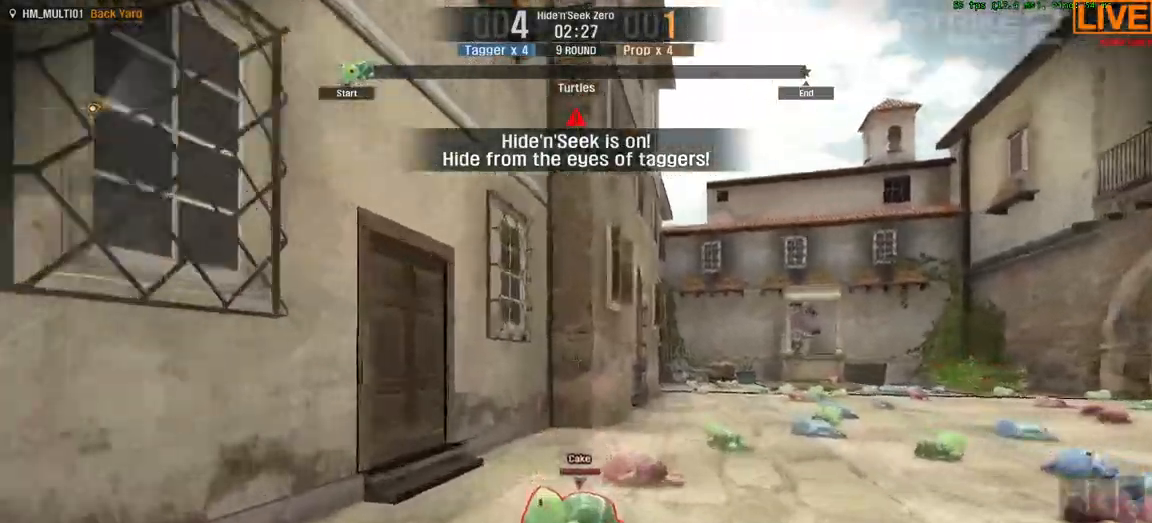
{"keys": ["s"], "events": [[300, "w", "up"], [450, "d", "up"], [450, "s", "down"]]}
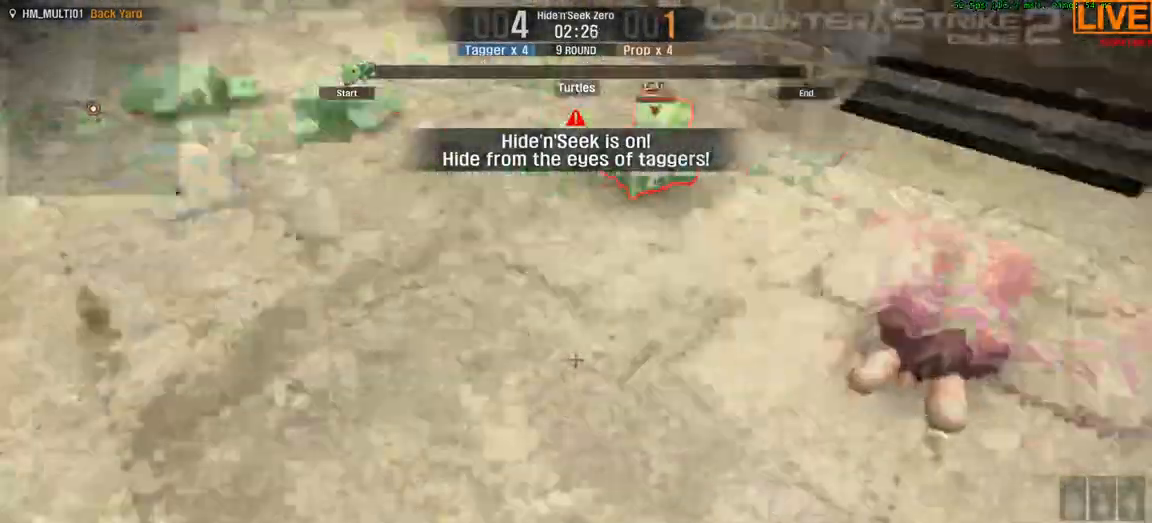
{"keys": [], "events": [[300, "s", "up"]]}
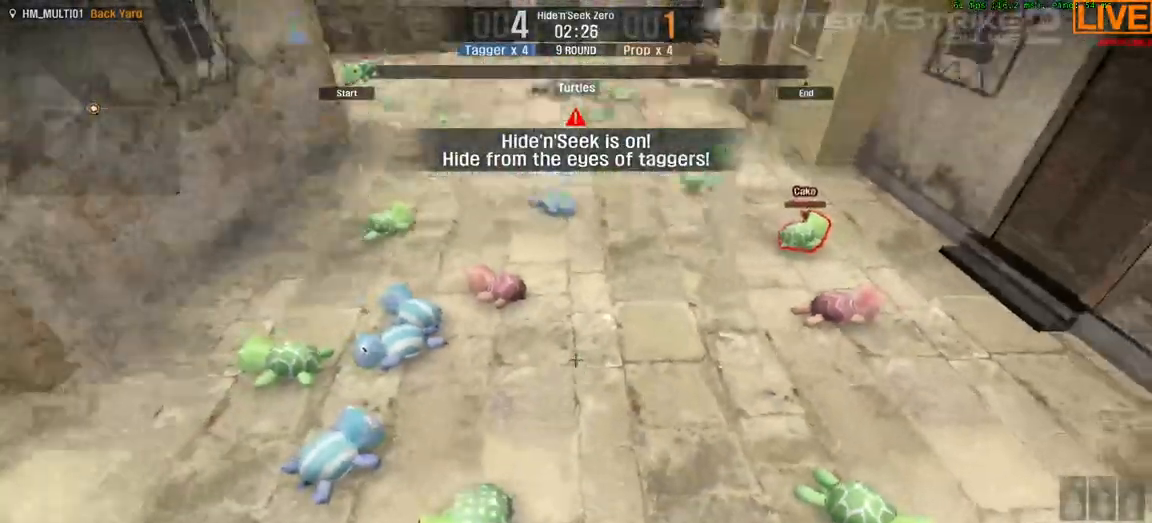
{"keys": ["w"], "events": [[300, "w", "down"]]}
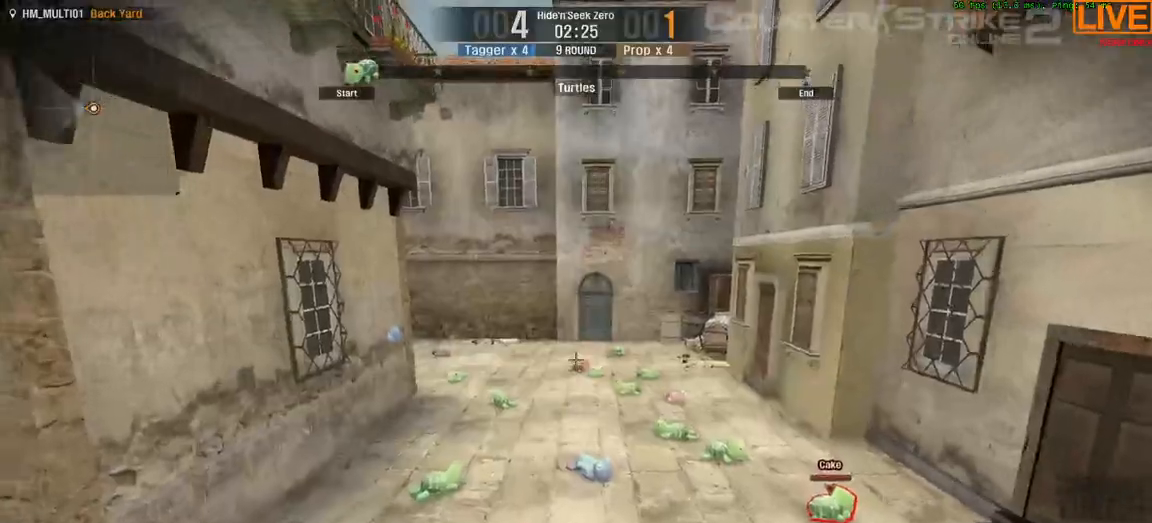
{"keys": ["d"], "events": [[67, "w", "up"], [300, "d", "down"]]}
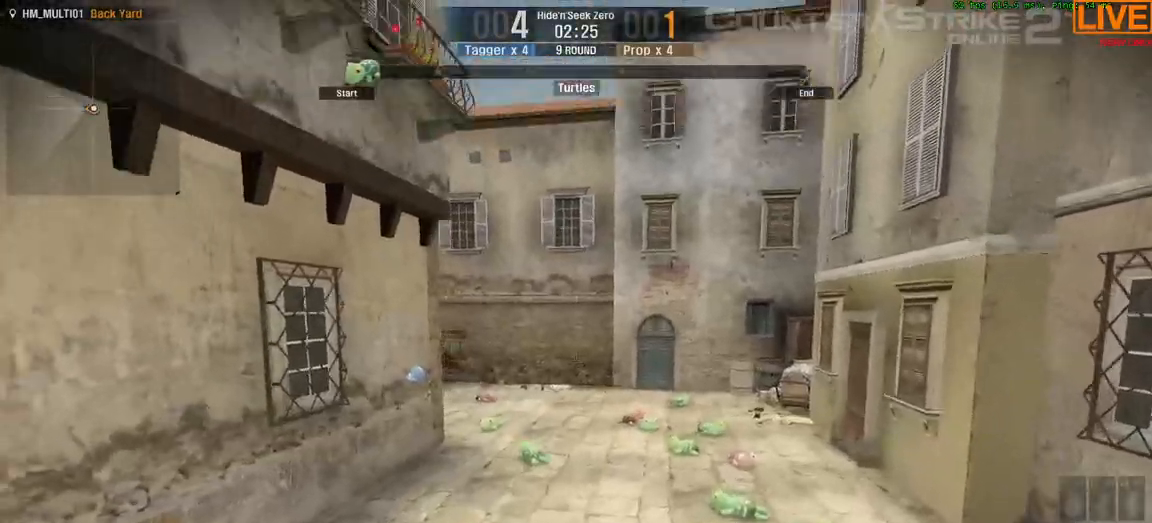
{"keys": ["a"], "events": [[117, "d", "up"], [300, "d", "down"], [400, "d", "up"], [450, "a", "down"]]}
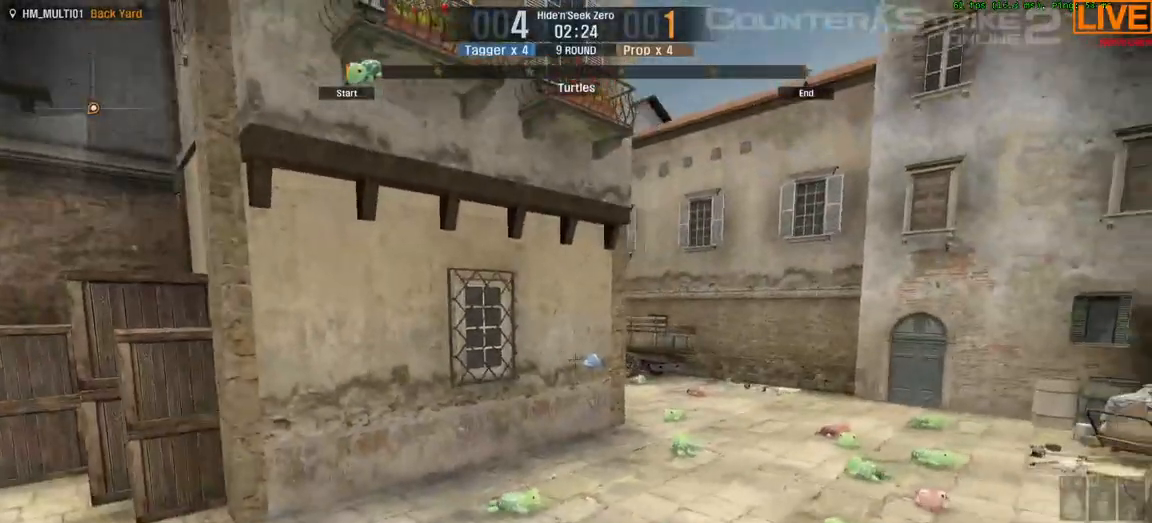
{"keys": [], "events": [[217, "a", "up"]]}
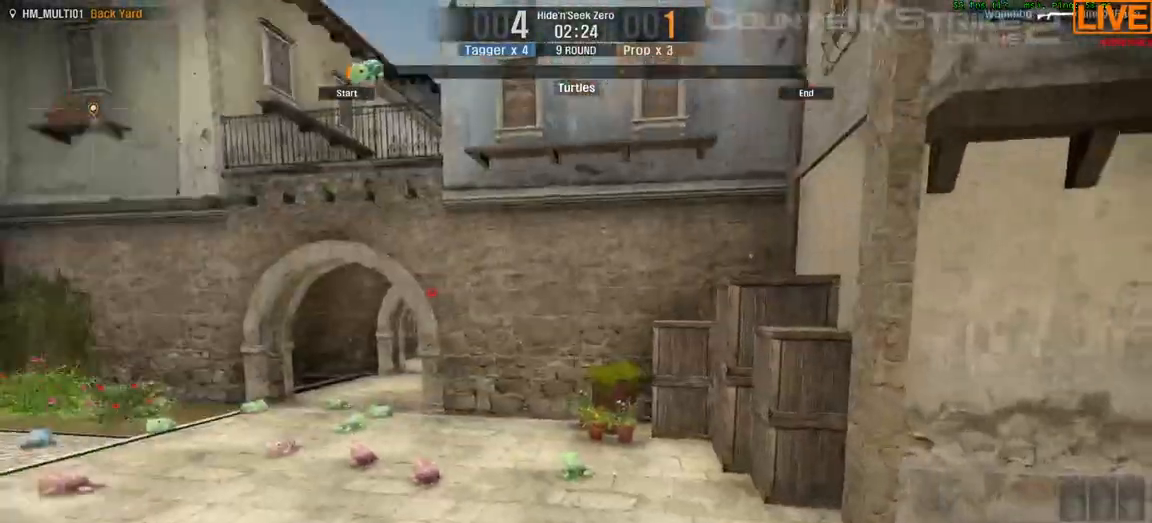
{"keys": [], "events": [[233, "w", "down"], [467, "w", "up"]]}
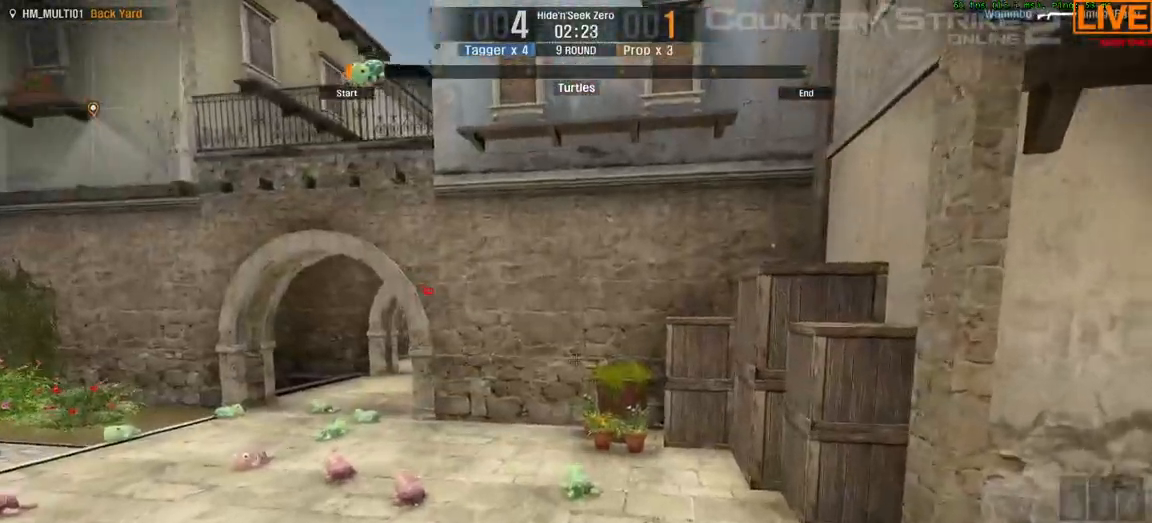
{"keys": [], "events": []}
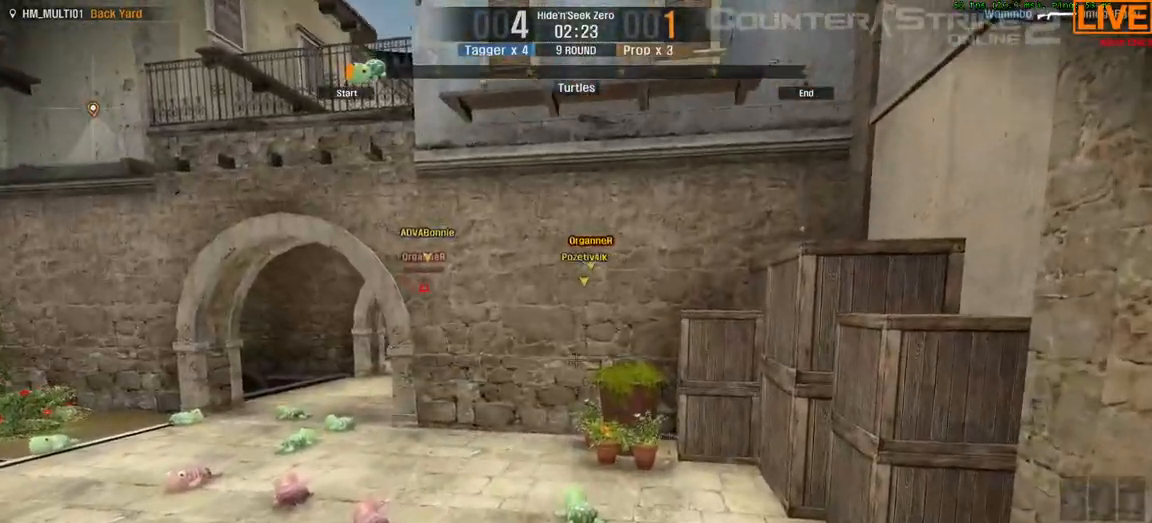
{"keys": ["a"], "events": [[167, "d", "down"], [383, "d", "up"], [433, "a", "down"]]}
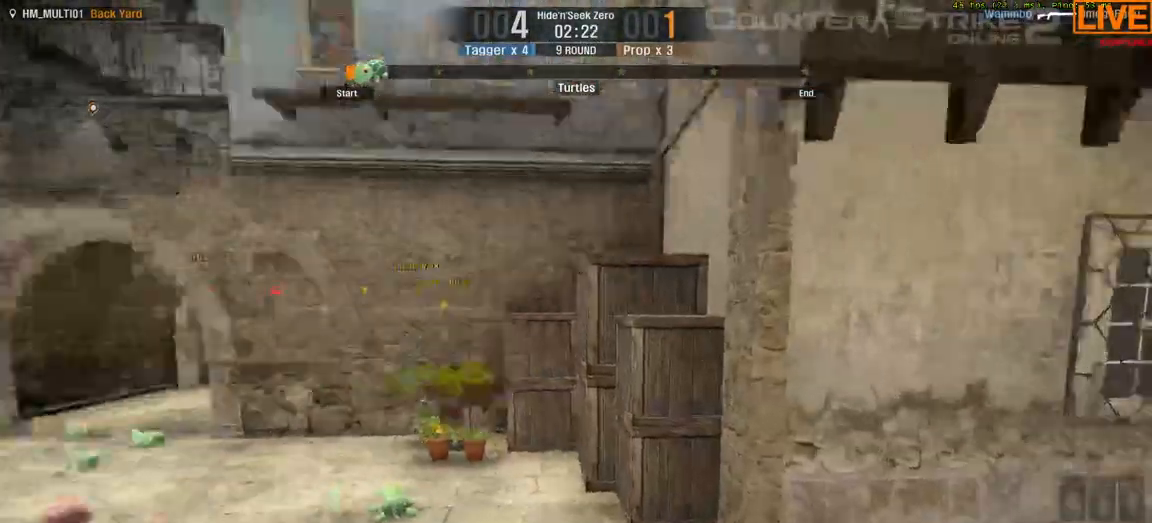
{"keys": ["a"], "events": []}
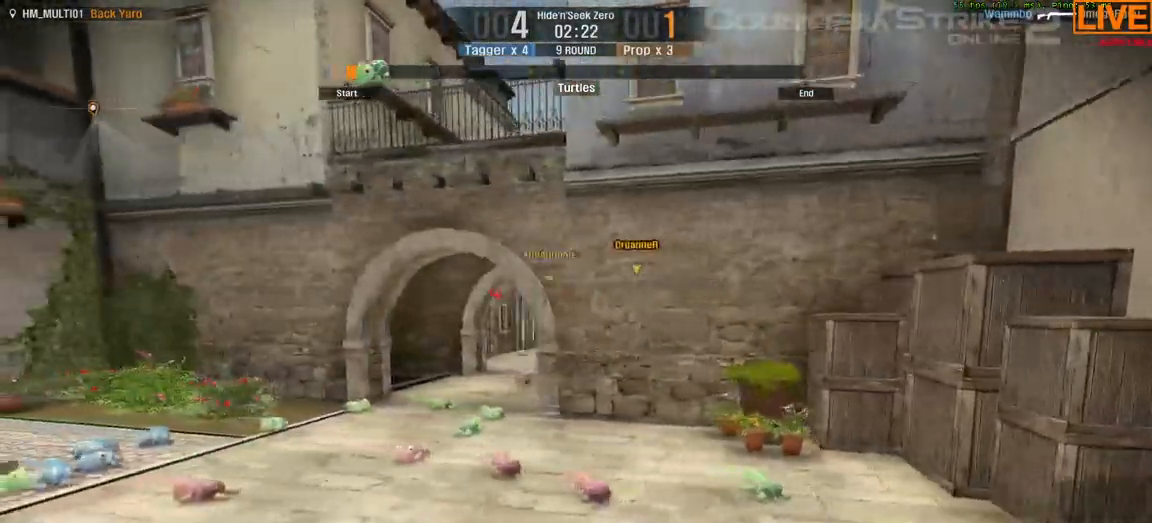
{"keys": ["w"], "events": [[467, "a", "up"], [483, "w", "down"]]}
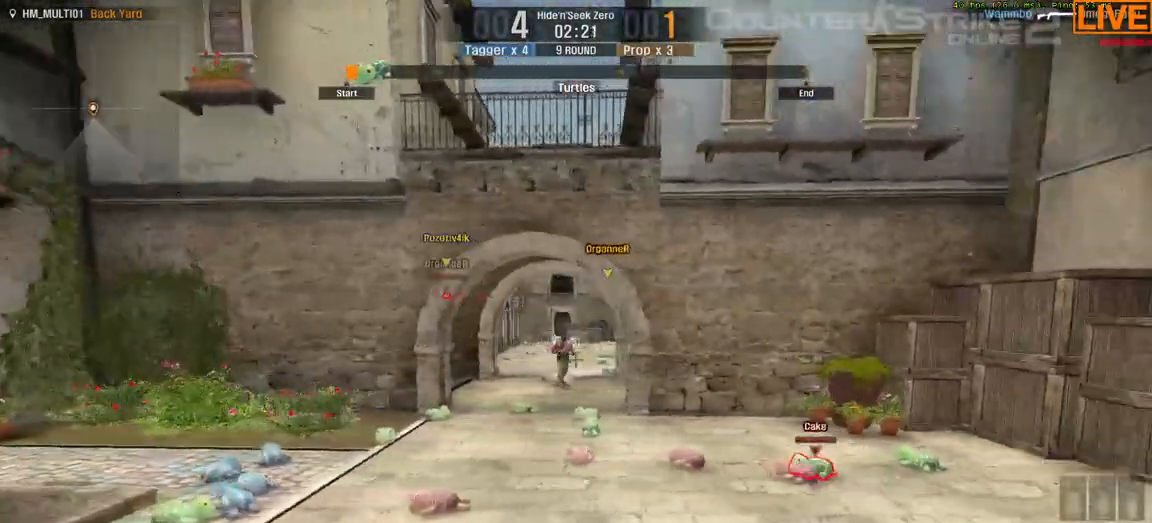
{"keys": ["w"], "events": []}
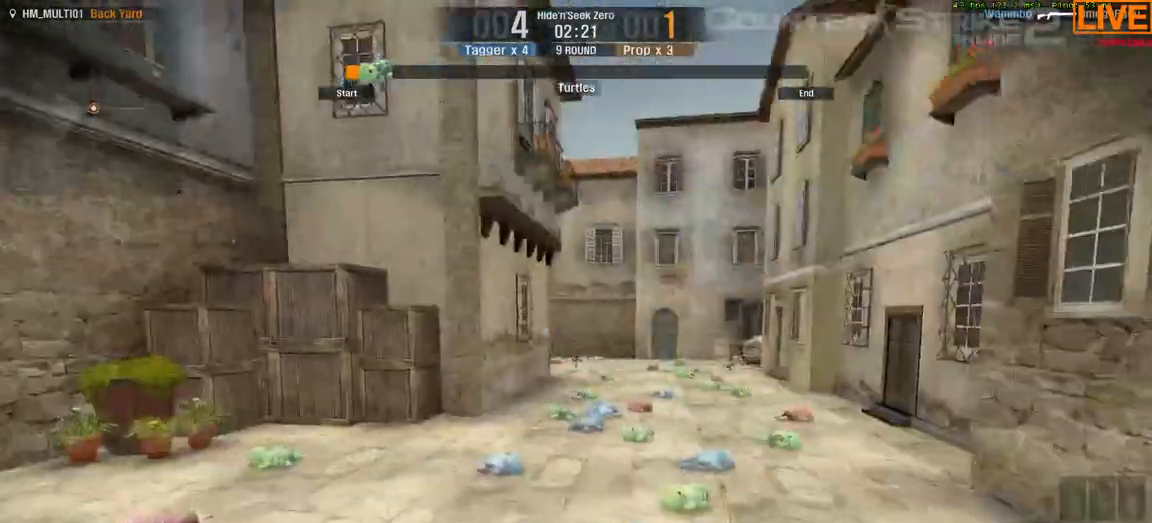
{"keys": ["s"], "events": [[17, "a", "down"], [150, "w", "up"], [300, "s", "down"], [383, "a", "up"]]}
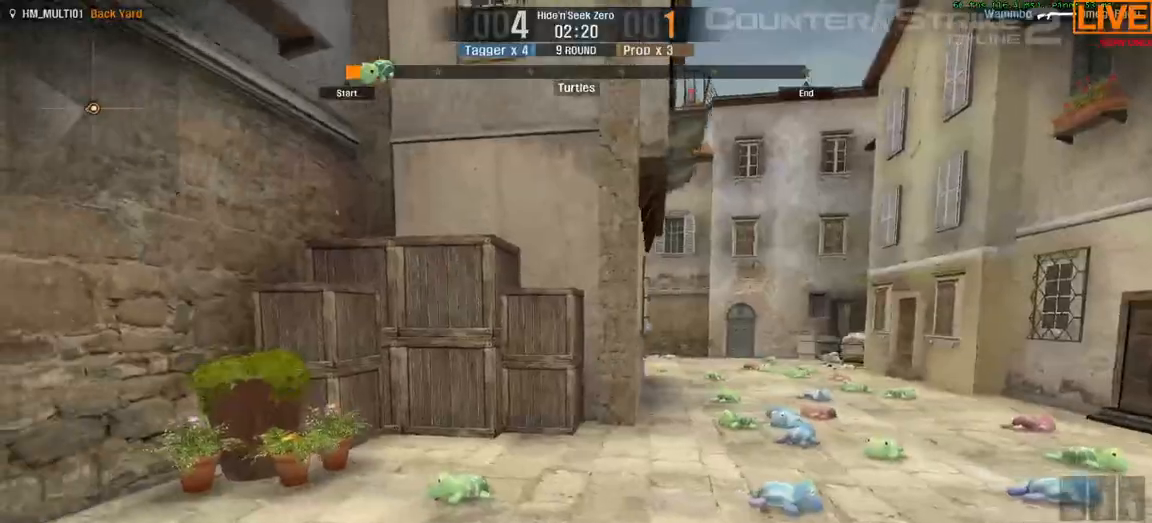
{"keys": [], "events": [[17, "d", "down"], [267, "d", "up"], [450, "s", "up"]]}
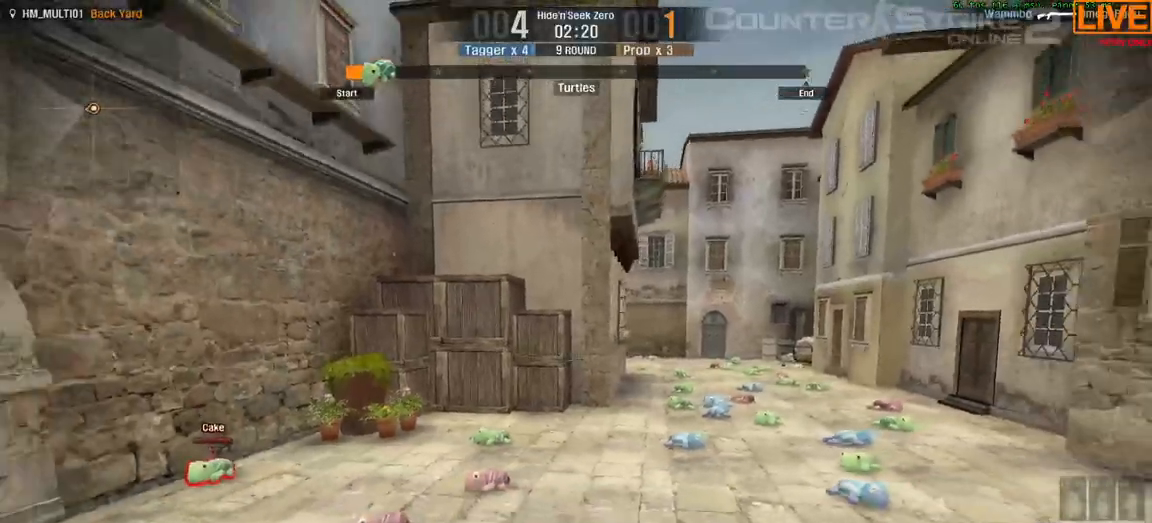
{"keys": [], "events": []}
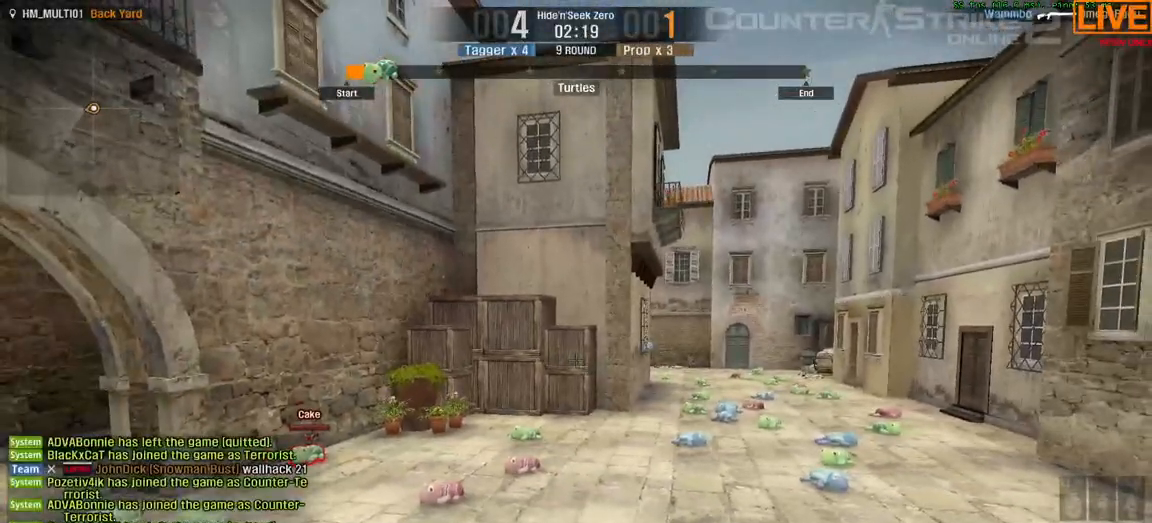
{"keys": [], "events": [[283, "d", "down"], [467, "d", "up"]]}